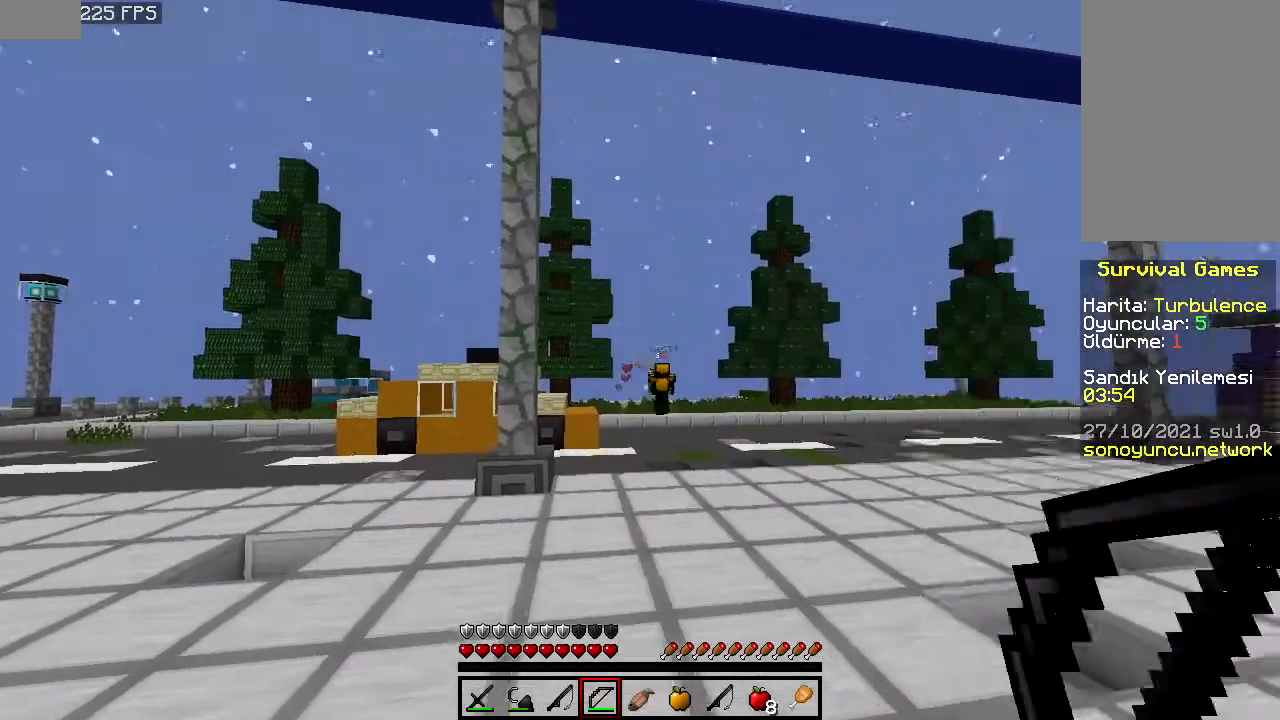
Gameplay with keyboard and mouse; each line is a JSON object with the keys and mouse buttons held at the frame after it. "events" lists presses ("down") and releases ("up") of "a", "d", "s", "space", "w", "mouse_left" and "mouse_right" between this image and that frame as [ms after this image, input, new state], when the widget could be followed in between. "mouse_left", "mouse_right" = the "left", "right" buttons of the "mouse" list. No other keys are recorded. Fast repeated clicks can show as one long hold. Mouse movement is not recorded.
{"keys": ["w"], "mouse": ["right"], "events": [[60, "mouse_right", "down"], [160, "a", "up"]]}
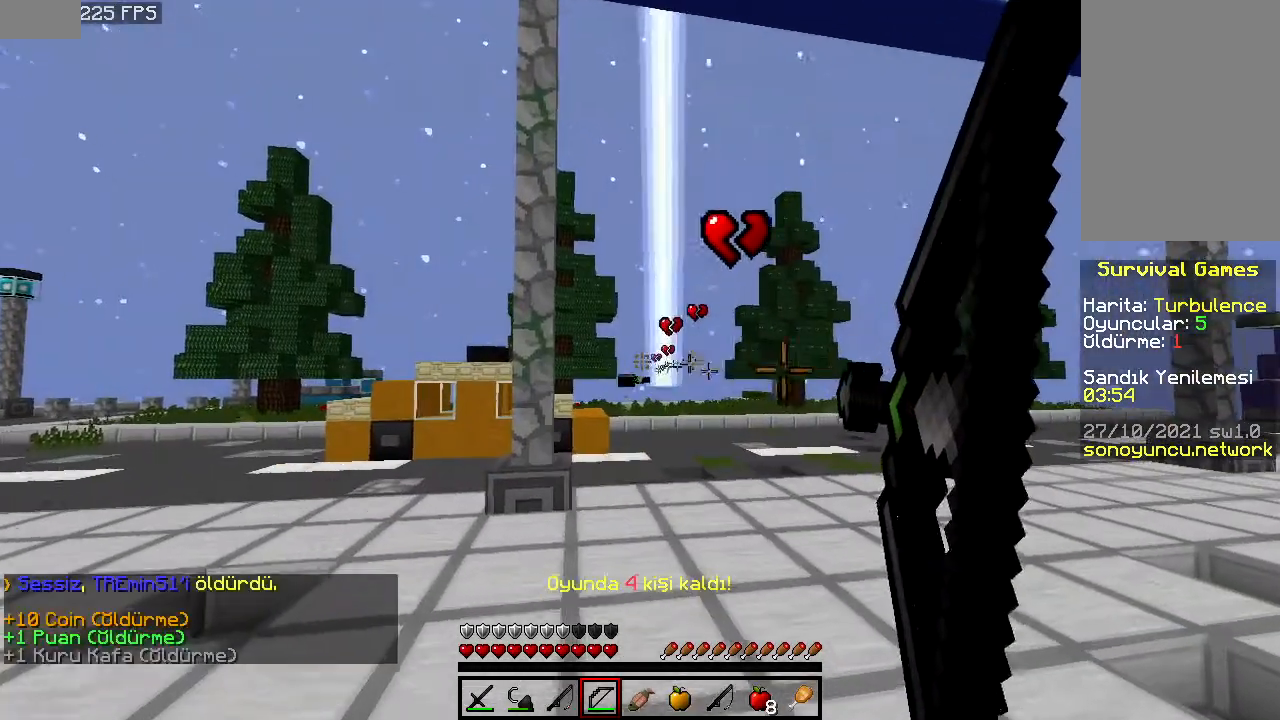
{"keys": ["space", "w"], "mouse": [], "events": [[300, "mouse_right", "up"], [460, "space", "down"]]}
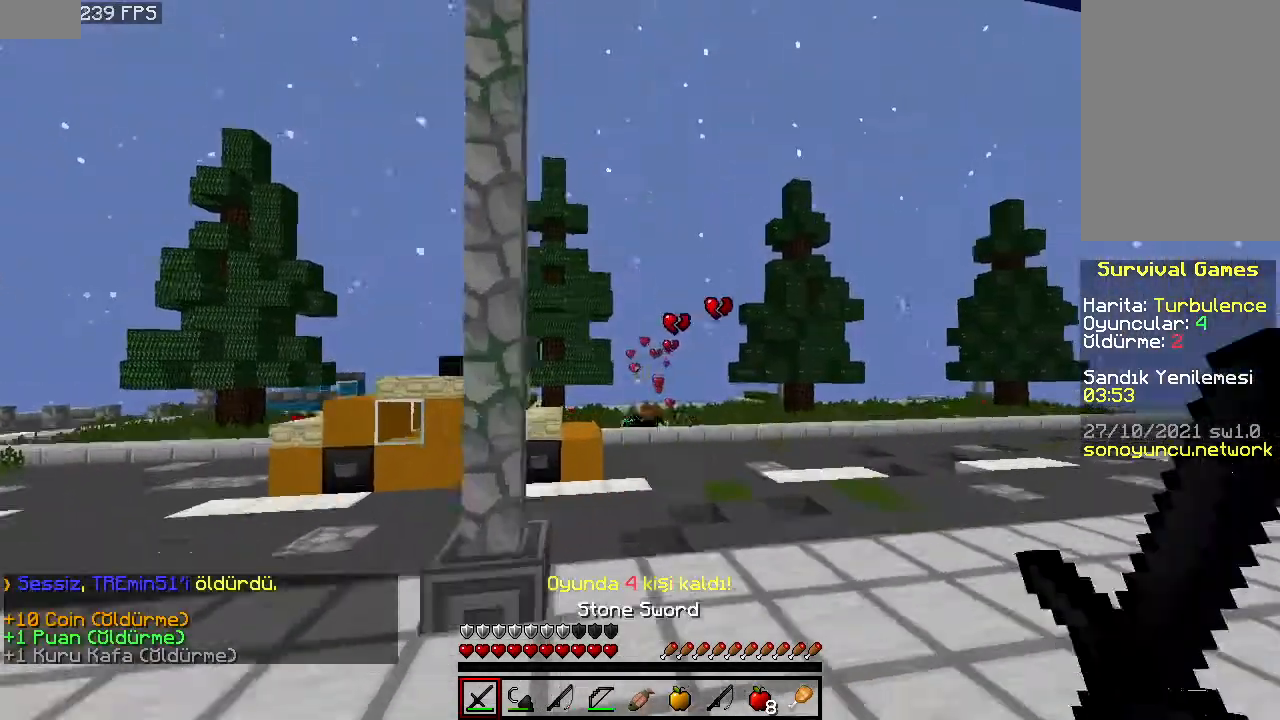
{"keys": ["space", "w"], "mouse": [], "events": [[200, "space", "up"], [340, "space", "down"]]}
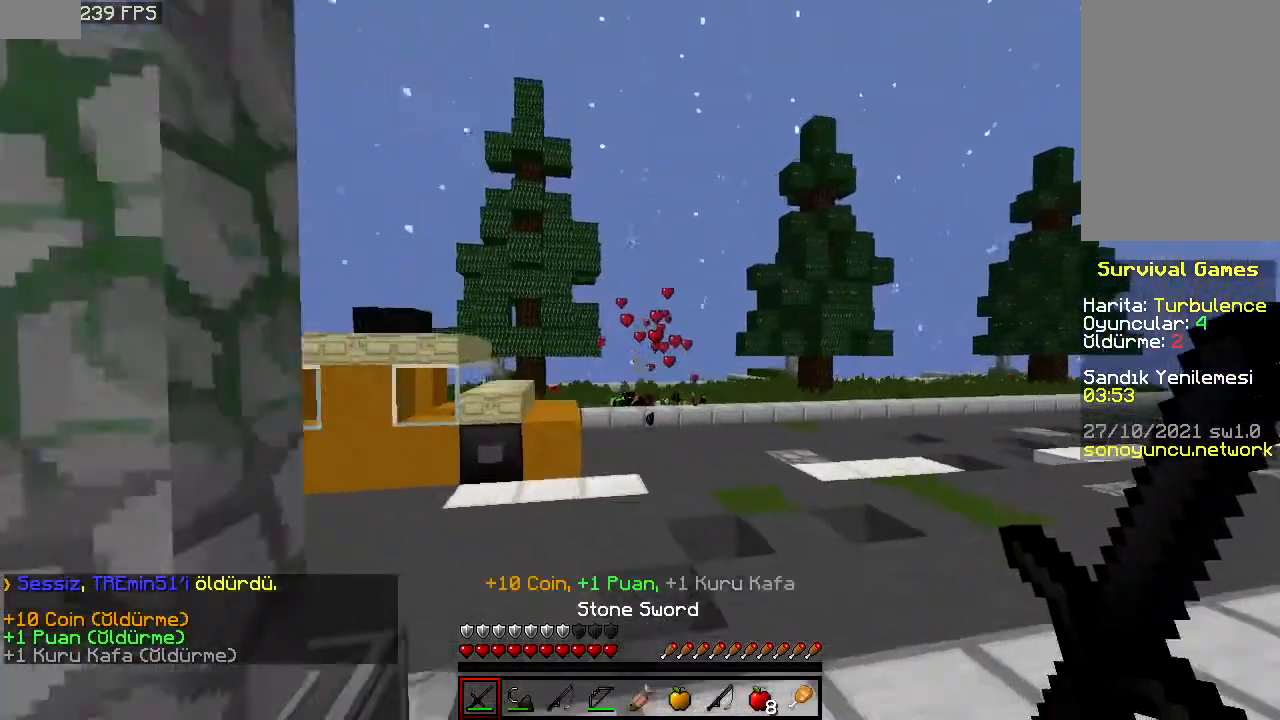
{"keys": ["space", "w"], "mouse": [], "events": [[260, "space", "up"], [440, "space", "down"]]}
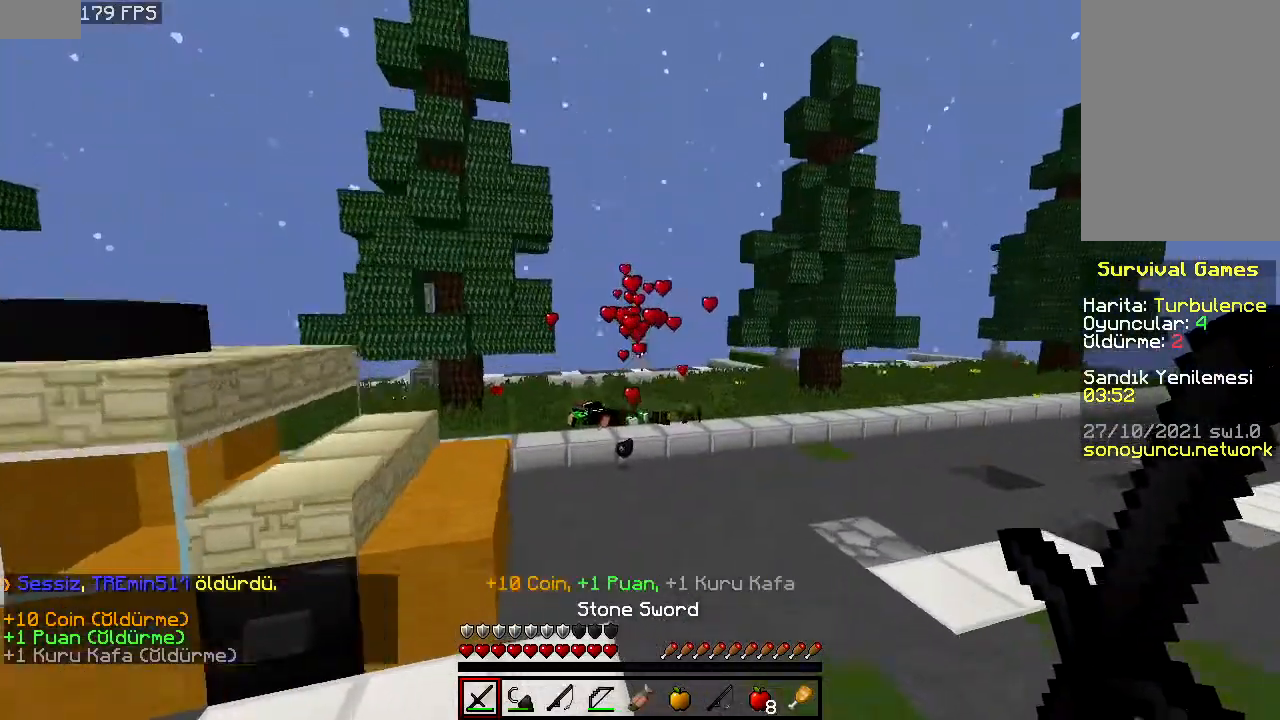
{"keys": ["d", "w"], "mouse": [], "events": [[40, "d", "down"], [340, "space", "up"]]}
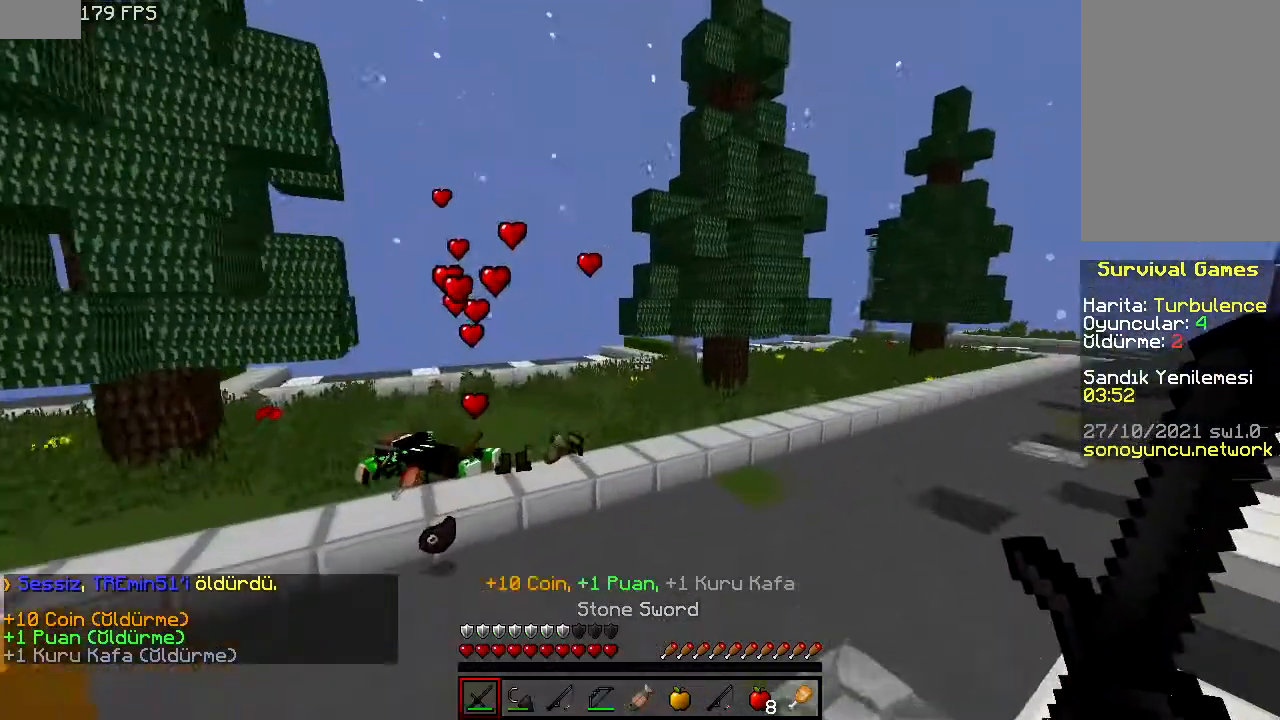
{"keys": ["w"], "mouse": [], "events": [[400, "d", "up"]]}
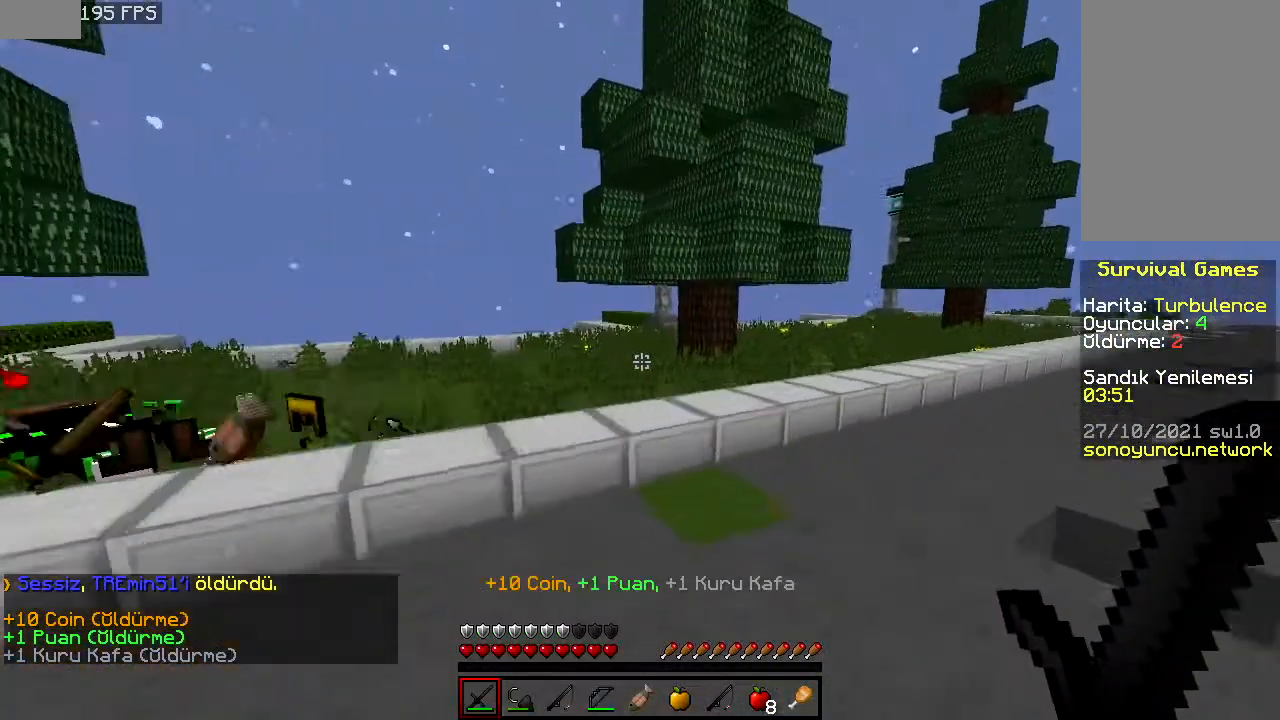
{"keys": ["space", "w"], "mouse": [], "events": [[140, "space", "down"], [200, "d", "down"], [340, "space", "up"], [360, "d", "up"], [500, "space", "down"]]}
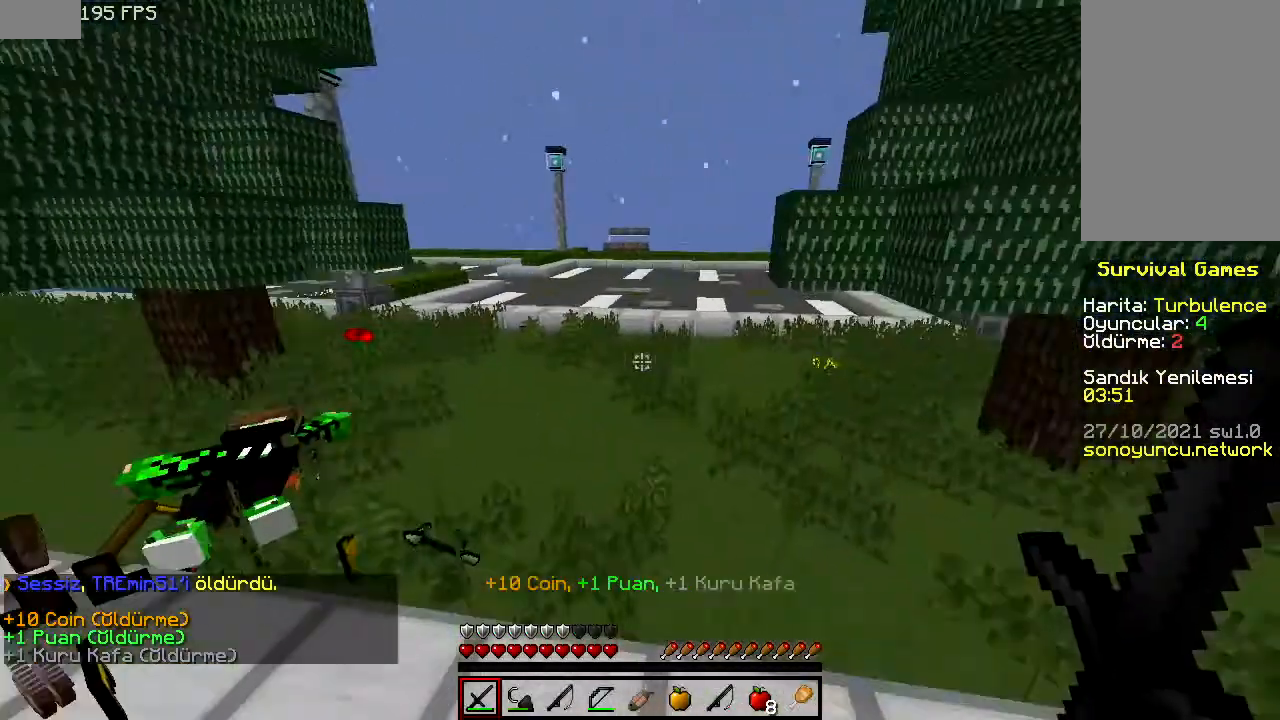
{"keys": ["w"], "mouse": [], "events": [[300, "space", "up"]]}
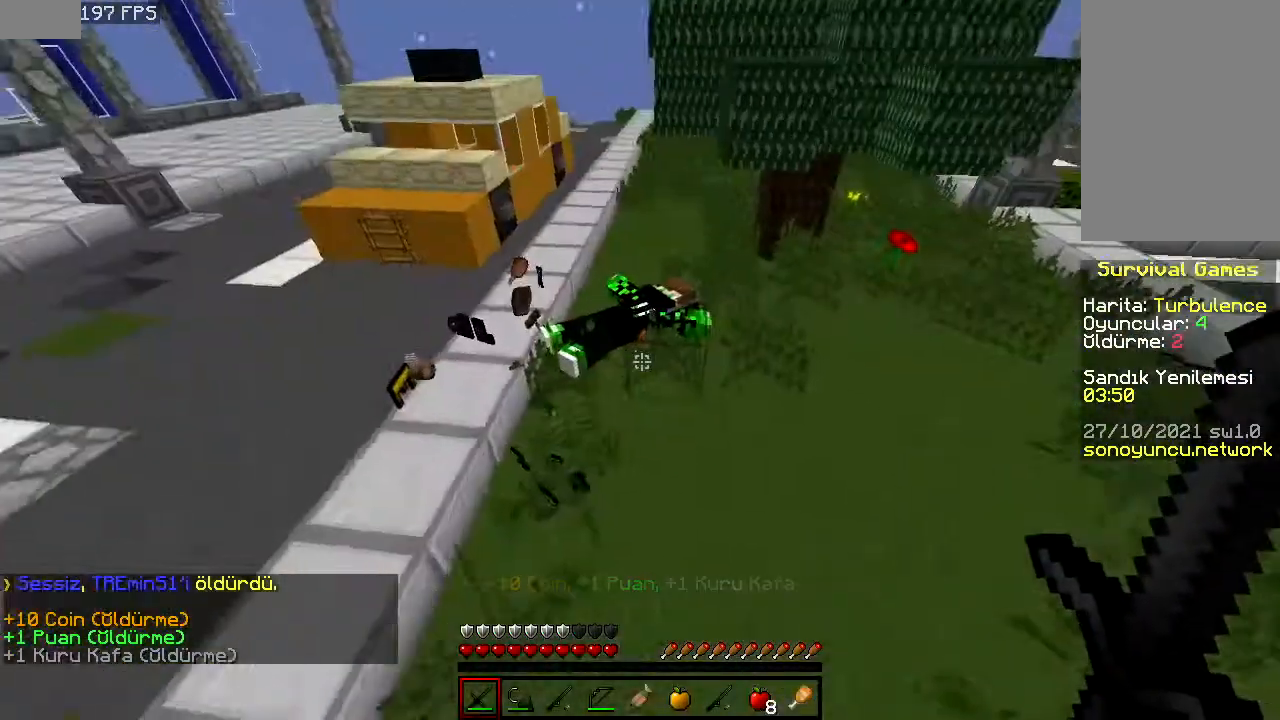
{"keys": ["d", "w"], "mouse": [], "events": [[40, "a", "down"], [360, "a", "up"], [400, "d", "down"]]}
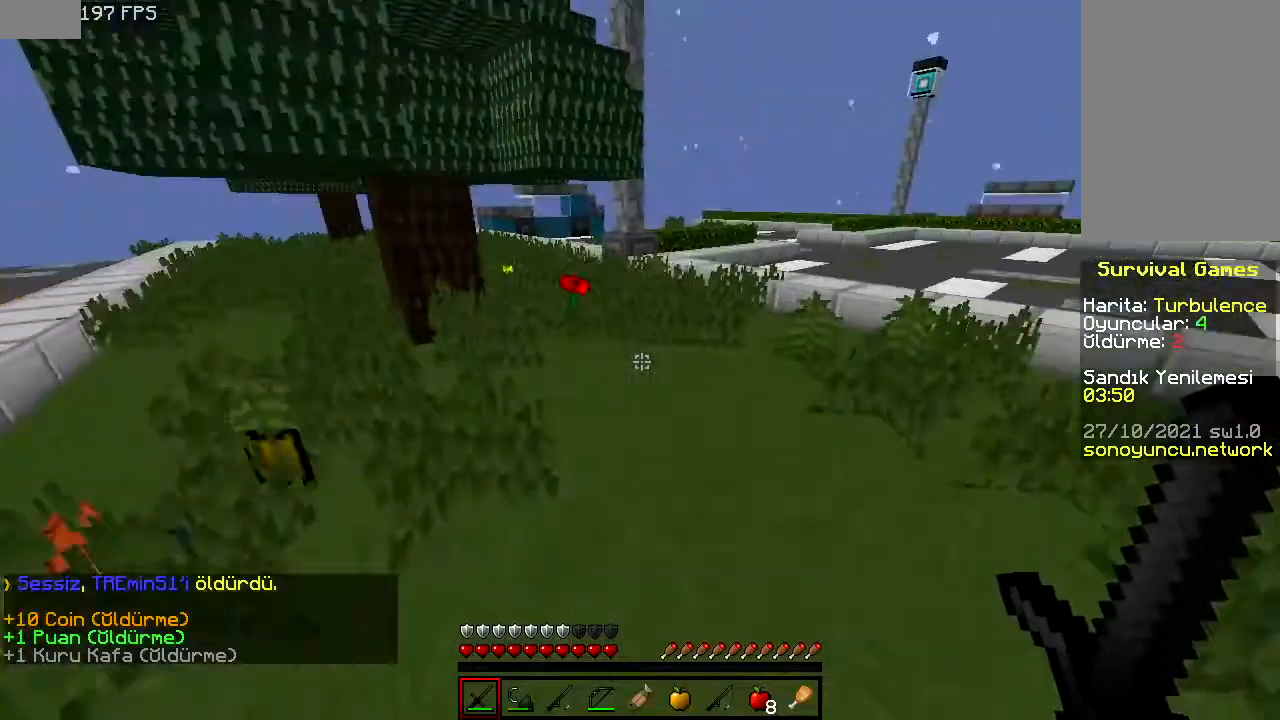
{"keys": ["space", "w"], "mouse": [], "events": [[140, "d", "up"], [140, "space", "down"]]}
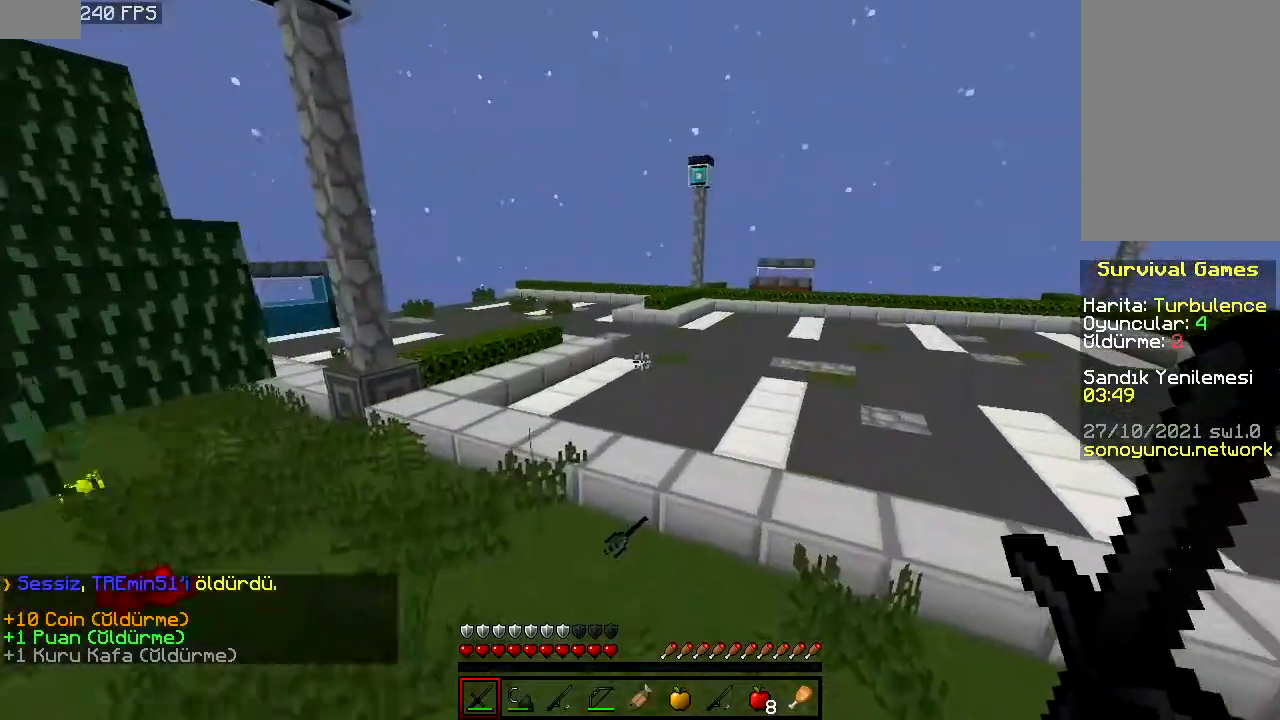
{"keys": ["space", "w"], "mouse": [], "events": []}
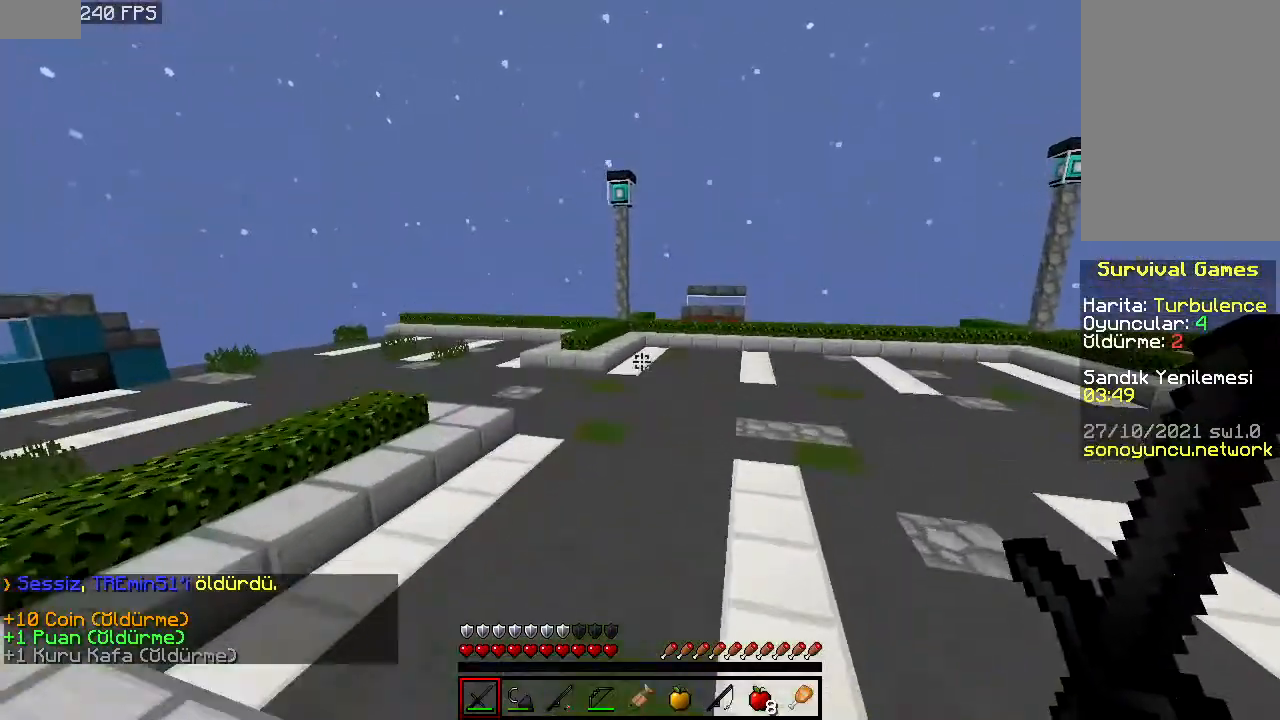
{"keys": ["space", "w"], "mouse": [], "events": []}
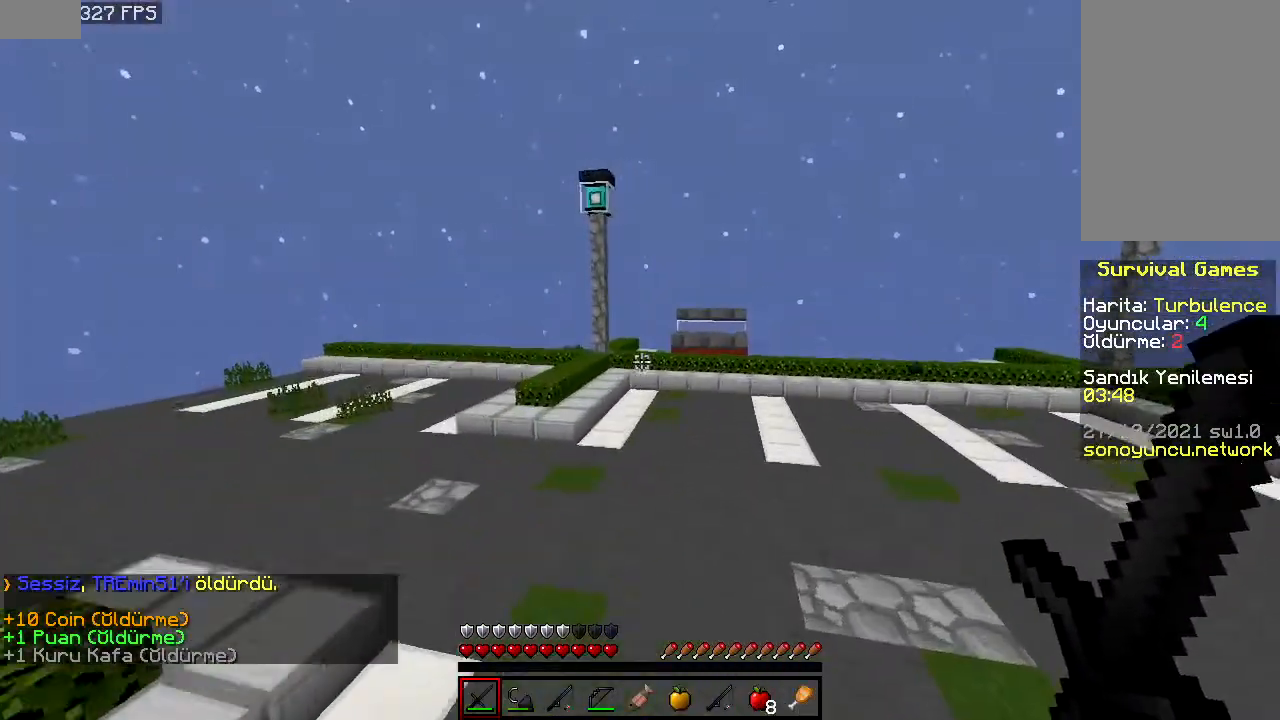
{"keys": ["space", "w"], "mouse": [], "events": []}
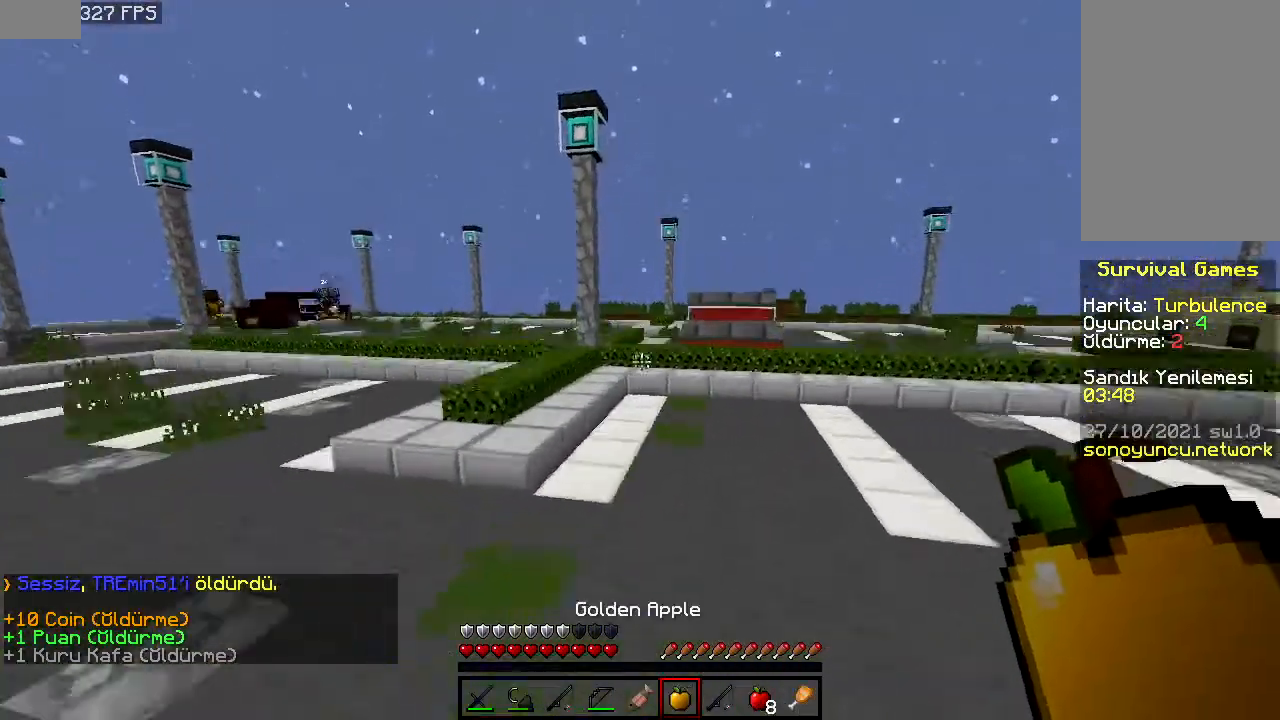
{"keys": ["space", "w"], "mouse": [], "events": []}
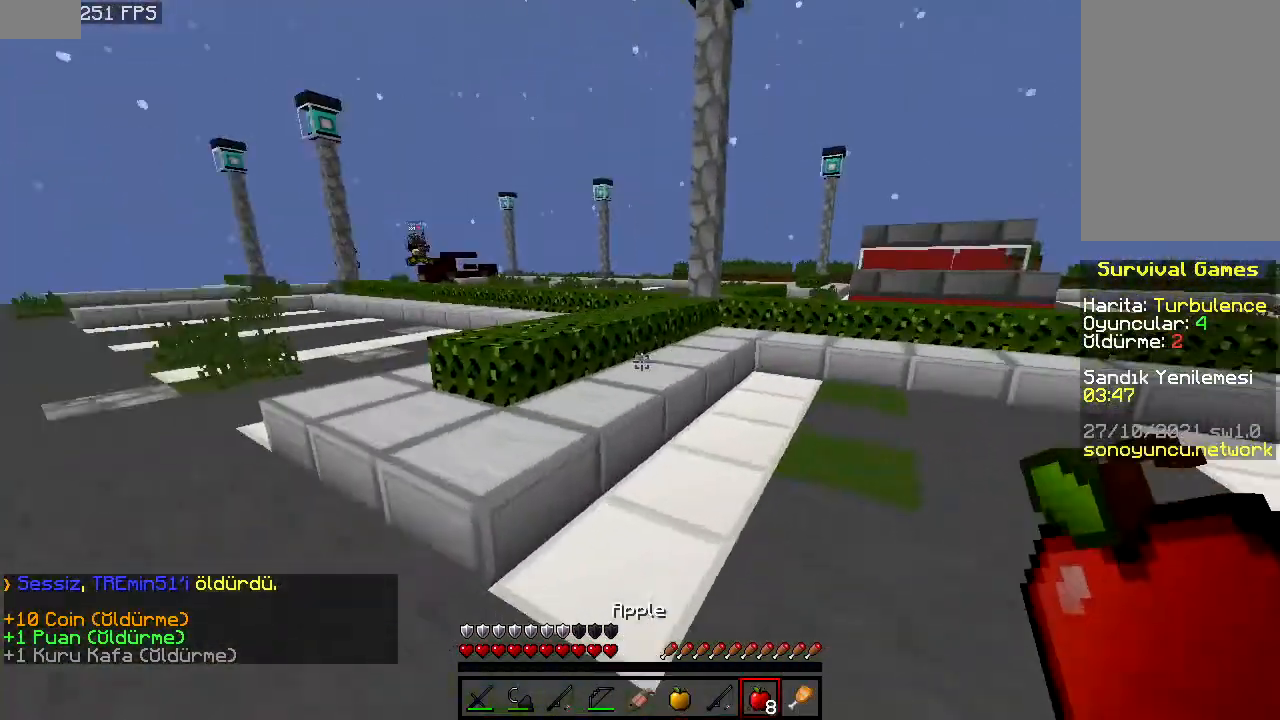
{"keys": ["w"], "mouse": [], "events": [[160, "space", "up"], [340, "space", "down"], [460, "space", "up"]]}
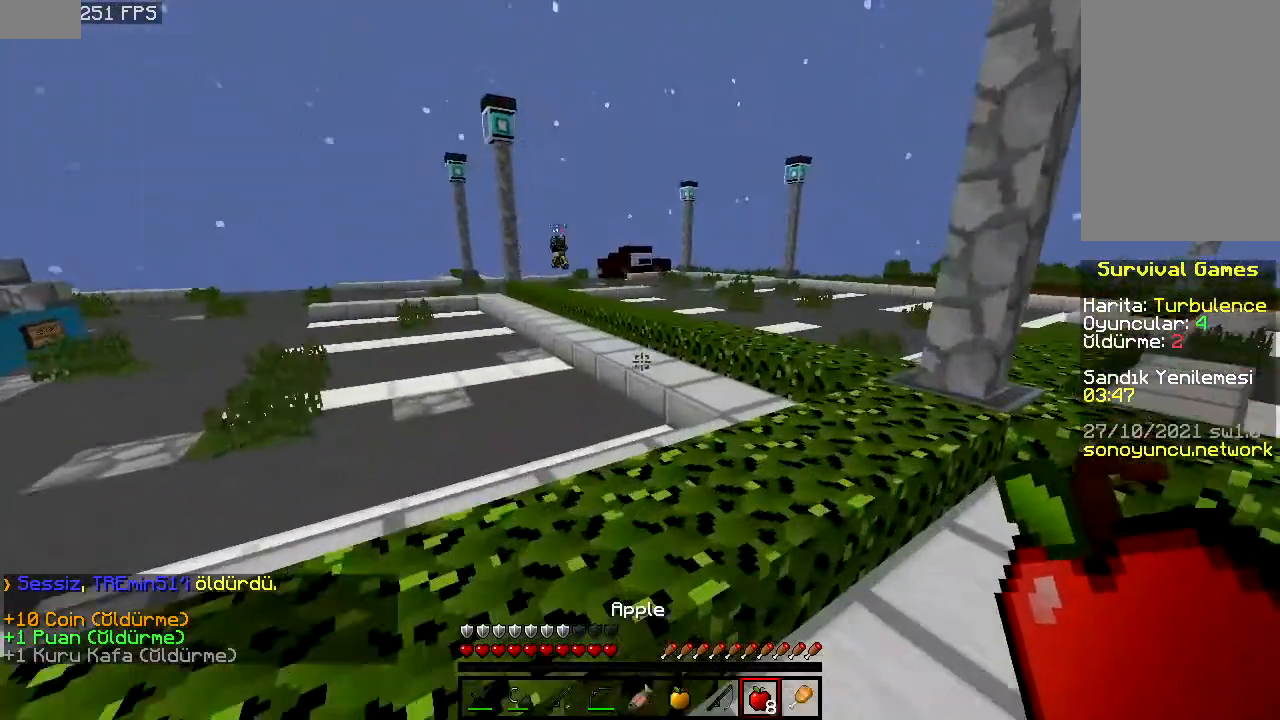
{"keys": ["space", "w"], "mouse": [], "events": [[100, "space", "down"], [300, "space", "up"], [440, "space", "down"]]}
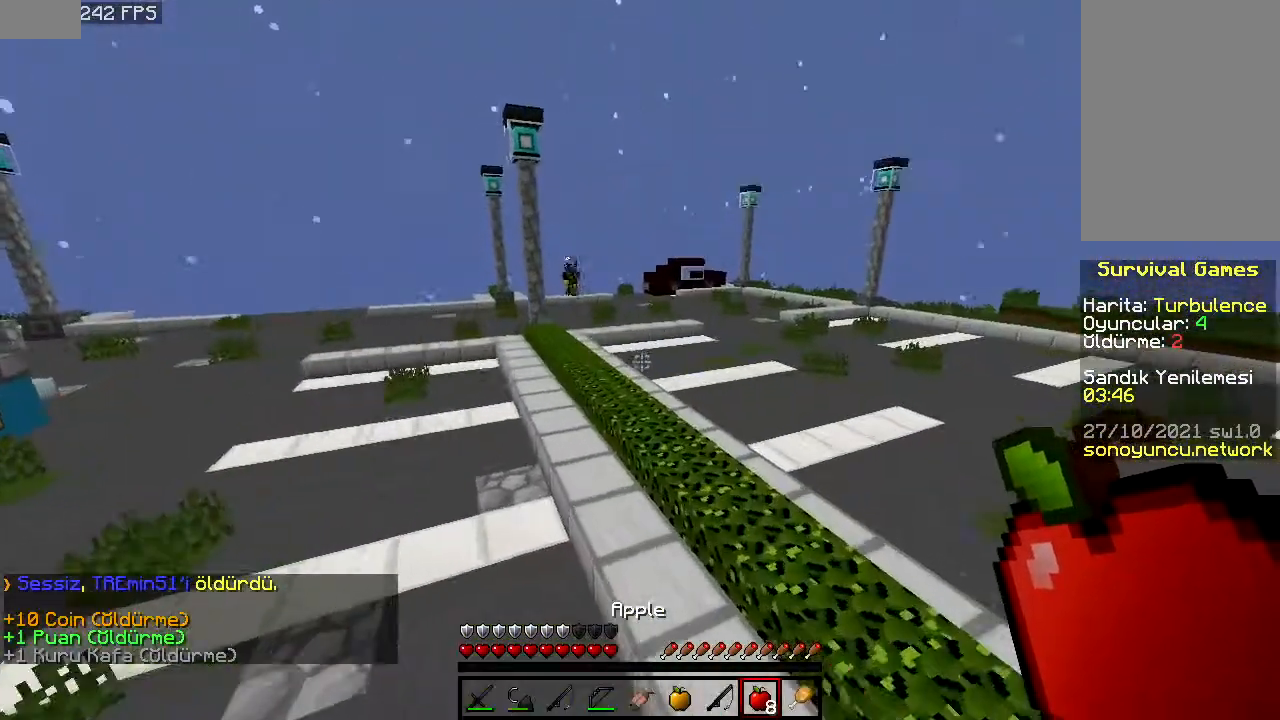
{"keys": ["w"], "mouse": [], "events": [[500, "space", "up"]]}
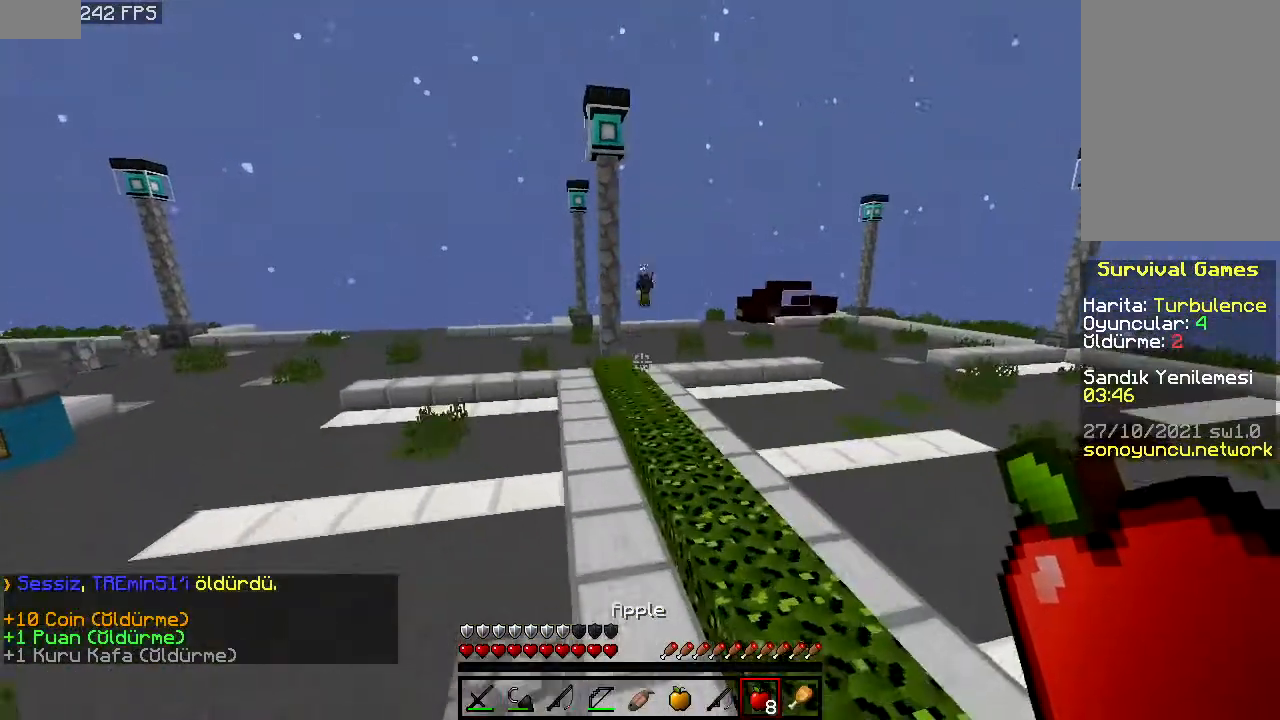
{"keys": ["space", "w"], "mouse": [], "events": [[160, "space", "down"]]}
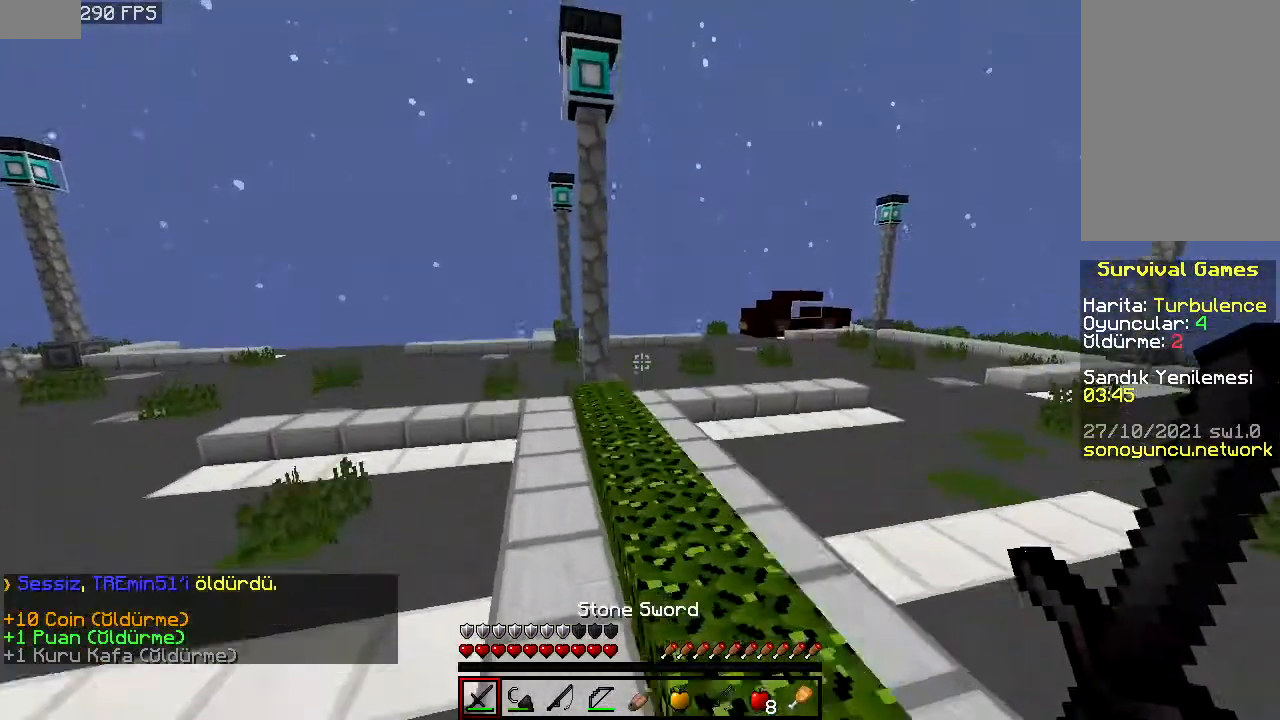
{"keys": ["space", "w"], "mouse": [], "events": []}
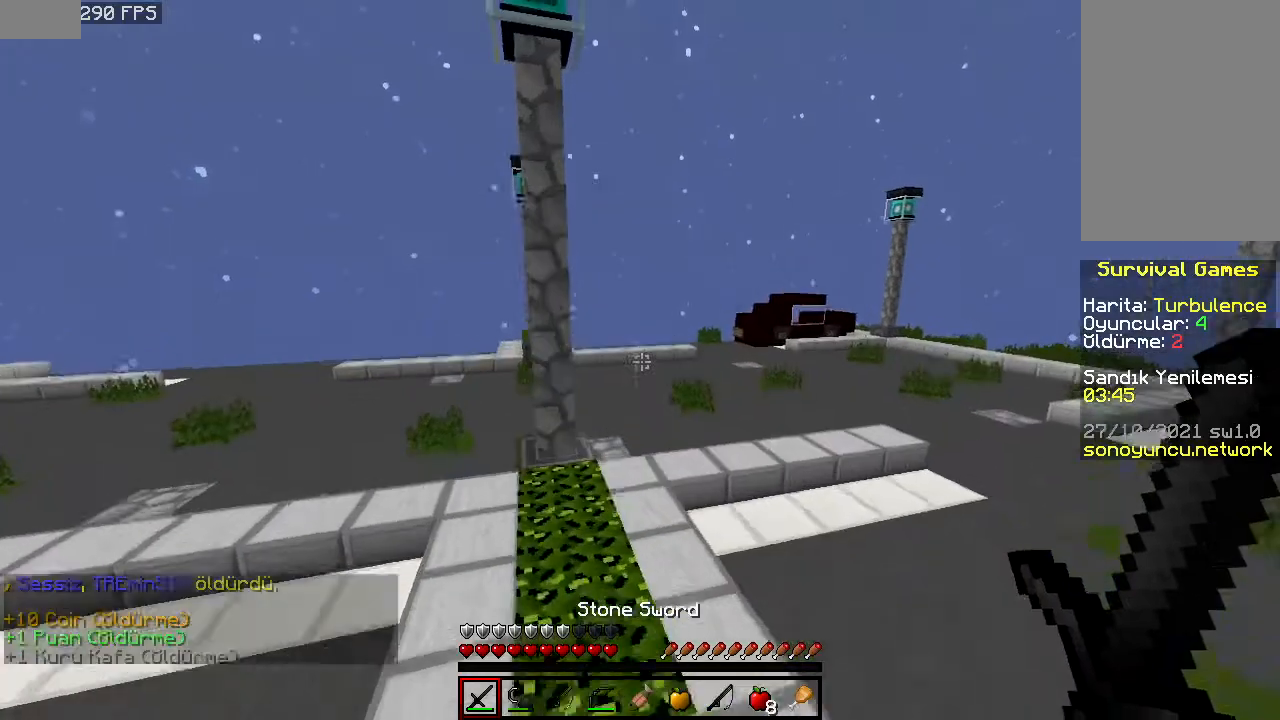
{"keys": ["space", "w"], "mouse": [], "events": [[140, "mouse_left", "down"], [300, "mouse_left", "up"]]}
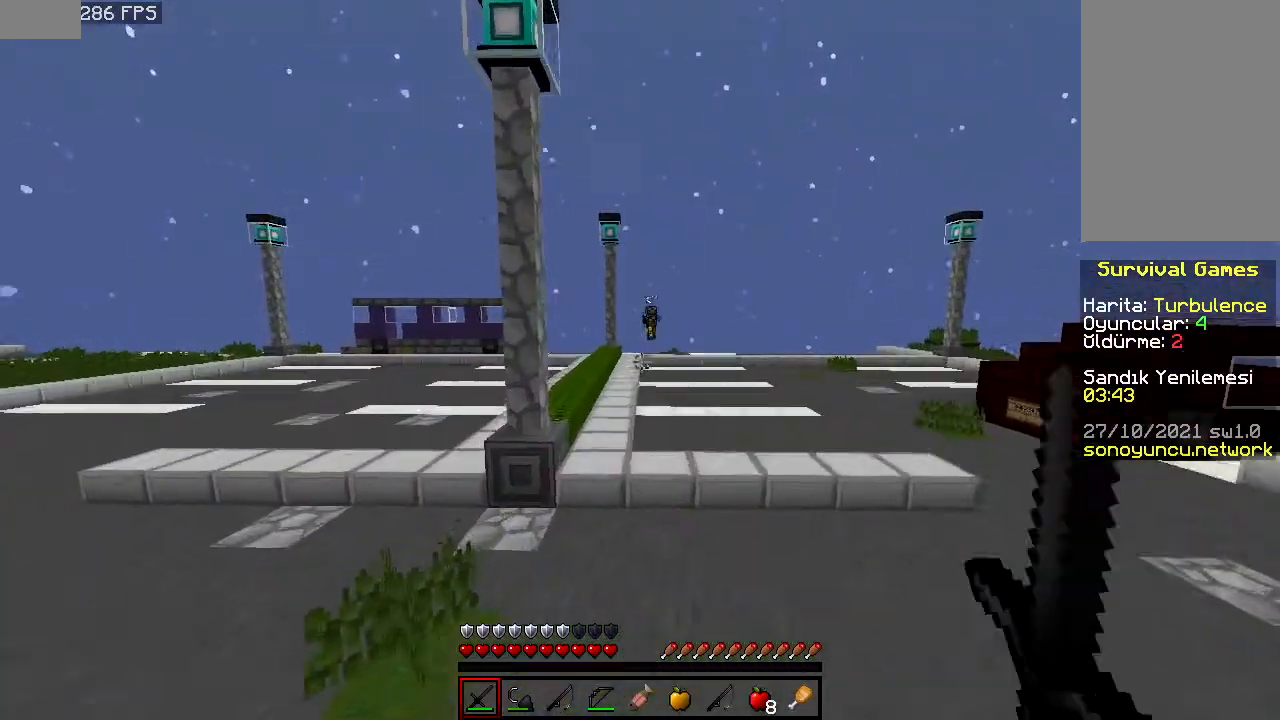
{"keys": ["space", "w"], "mouse": [], "events": [[200, "mouse_left", "down"], [340, "mouse_left", "up"]]}
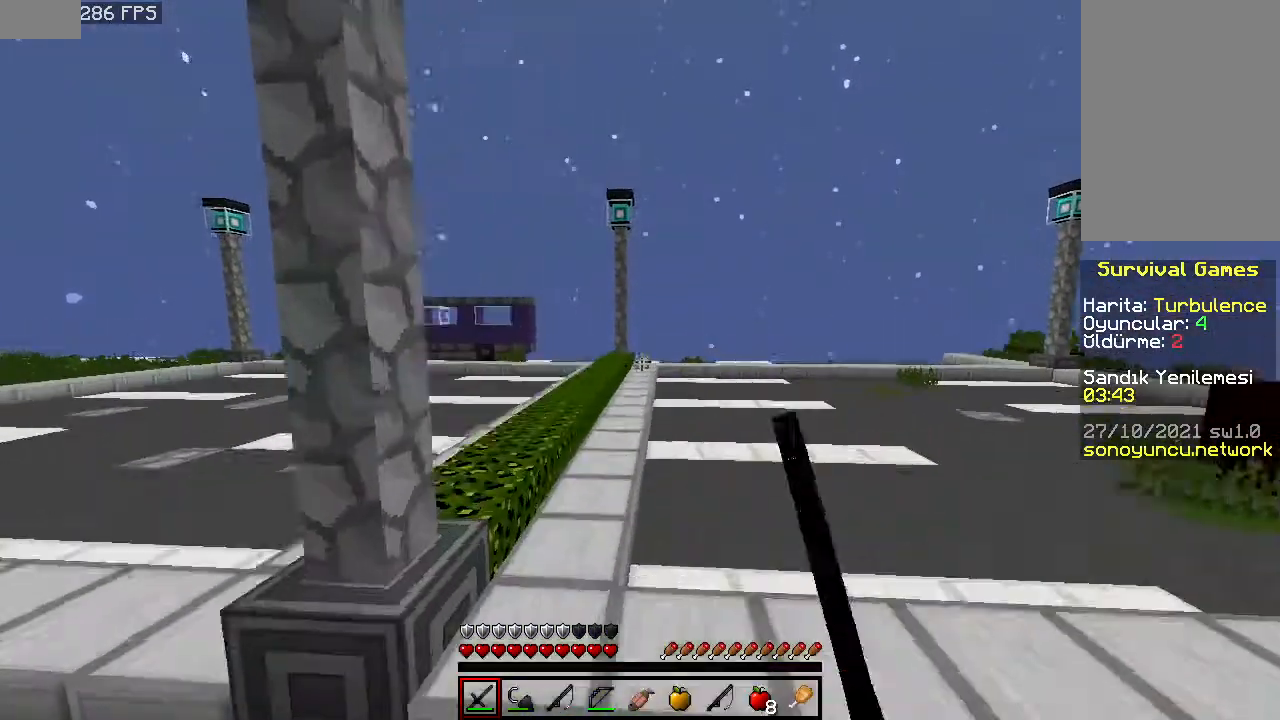
{"keys": ["space", "w"], "mouse": [], "events": [[240, "mouse_left", "down"], [340, "mouse_left", "up"]]}
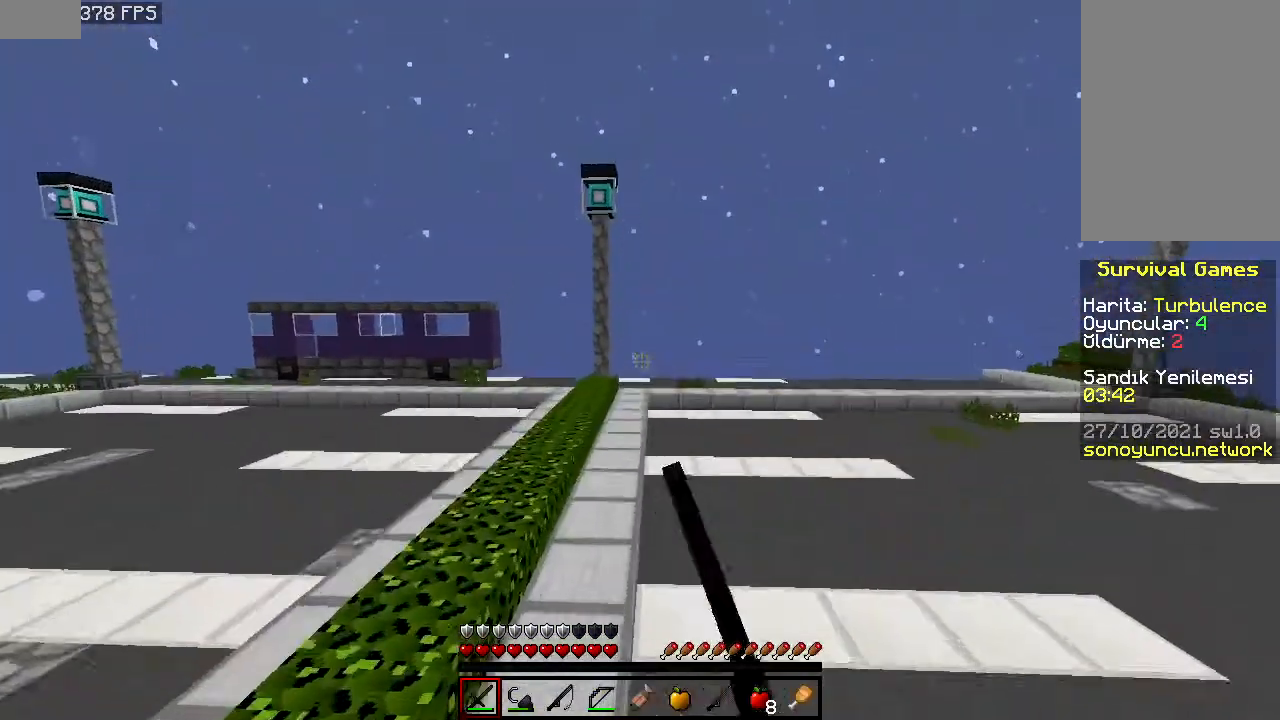
{"keys": ["space", "w"], "mouse": [], "events": [[140, "mouse_left", "down"], [260, "mouse_left", "up"]]}
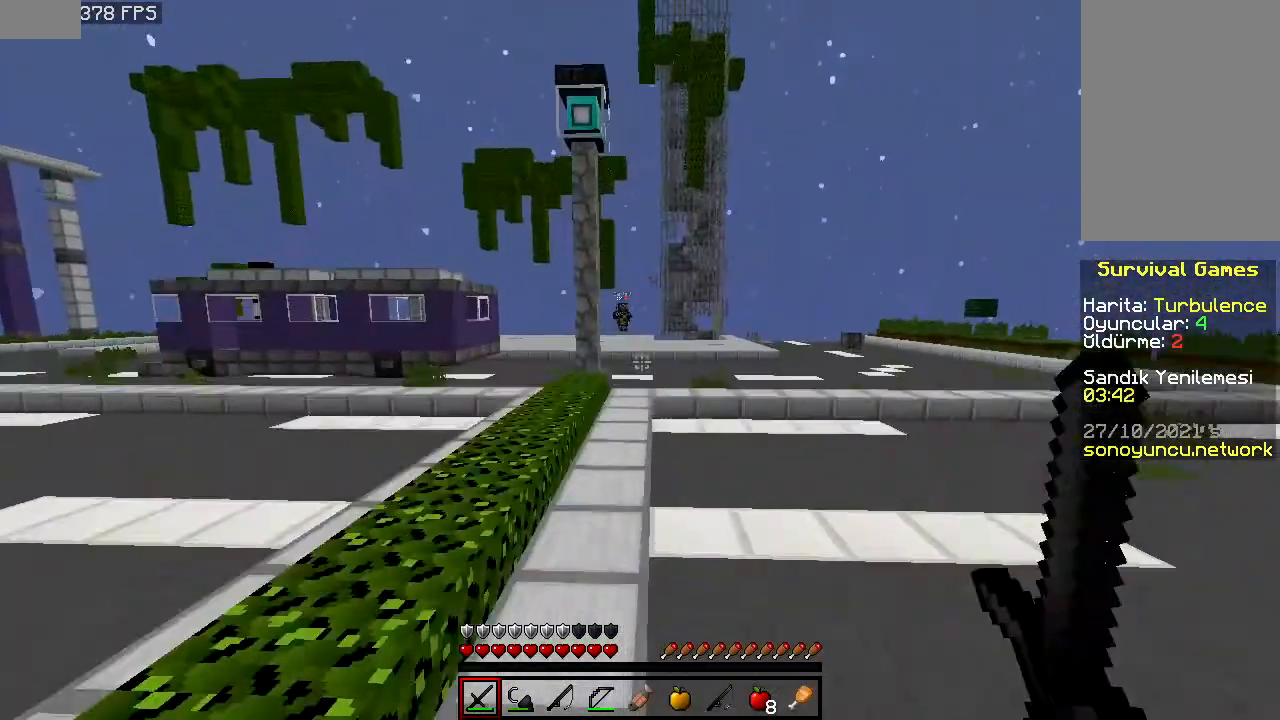
{"keys": ["space", "w"], "mouse": [], "events": [[400, "mouse_left", "down"], [500, "mouse_left", "up"]]}